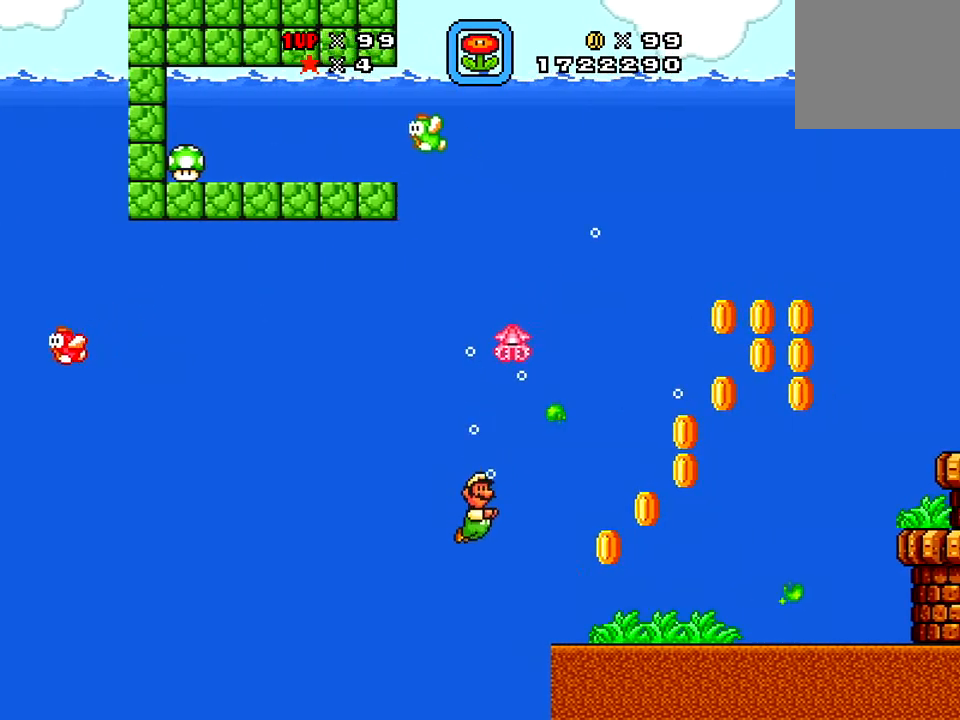
Gameplay with a controller (Xbox layout); each line is a JSON object with the inputs held at the frame after it. "events" lists button and stick changes between this image and that frame as [ms after this image, input, new state], when the widget could be followed in between. Not read: L3 R3 left_stick.
{"buttons": ["X", "DPAD_RIGHT"], "right_stick": "center", "events": [[333, "A", "down"], [467, "A", "up"]]}
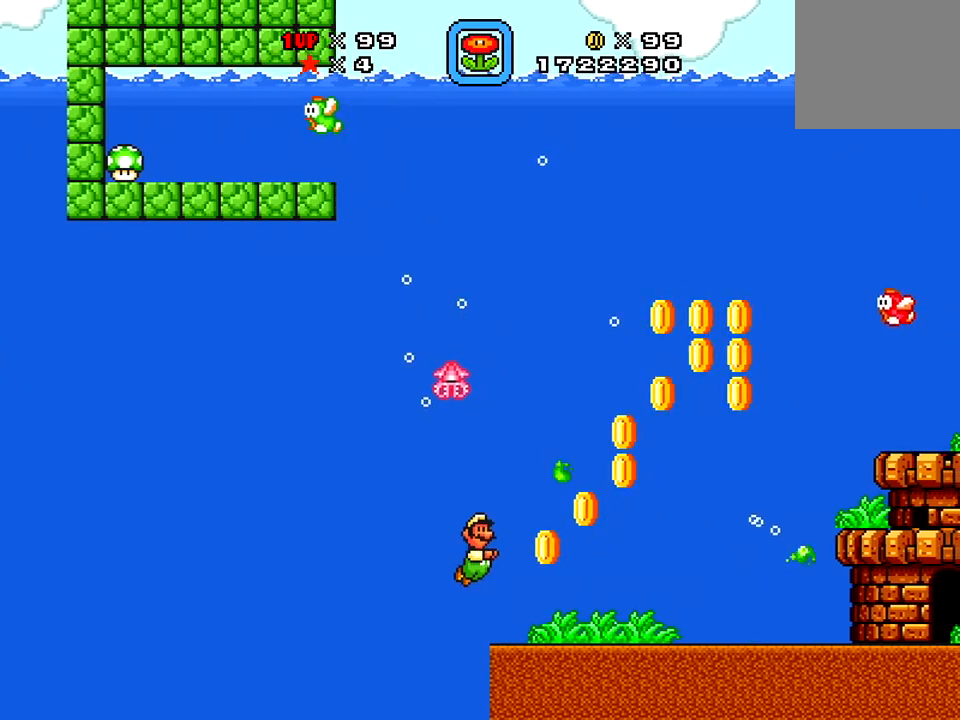
{"buttons": ["A", "X", "DPAD_RIGHT"], "right_stick": "center", "events": [[501, "A", "down"]]}
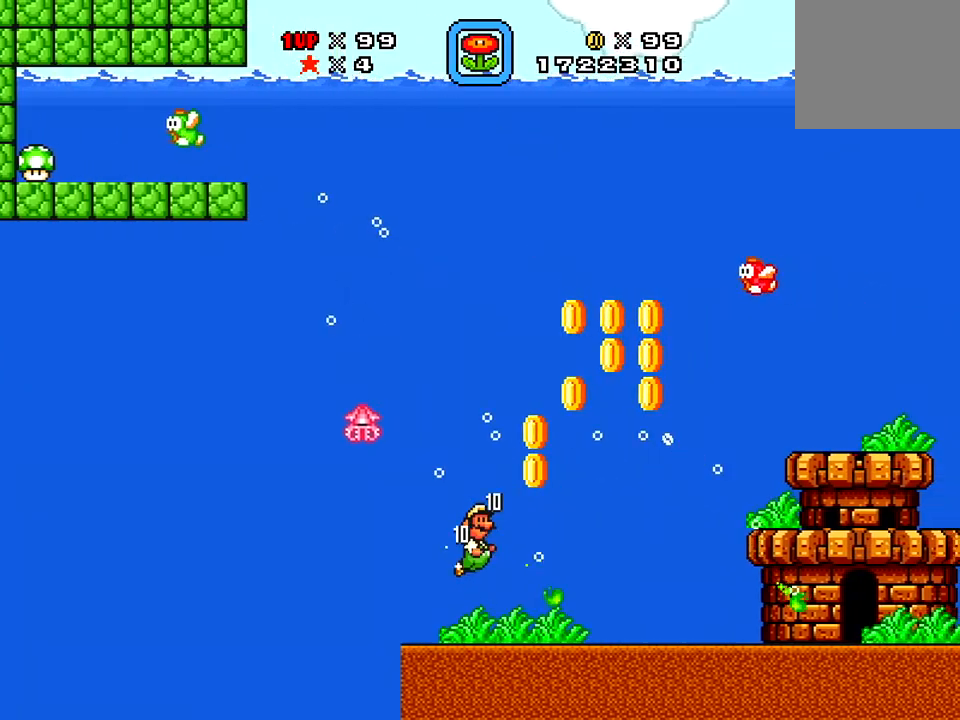
{"buttons": ["X", "DPAD_RIGHT"], "right_stick": "center", "events": [[116, "DPAD_RIGHT", "up"], [200, "A", "up"], [250, "DPAD_LEFT", "down"], [300, "A", "down"], [500, "A", "up"], [500, "DPAD_LEFT", "up"], [500, "DPAD_RIGHT", "down"]]}
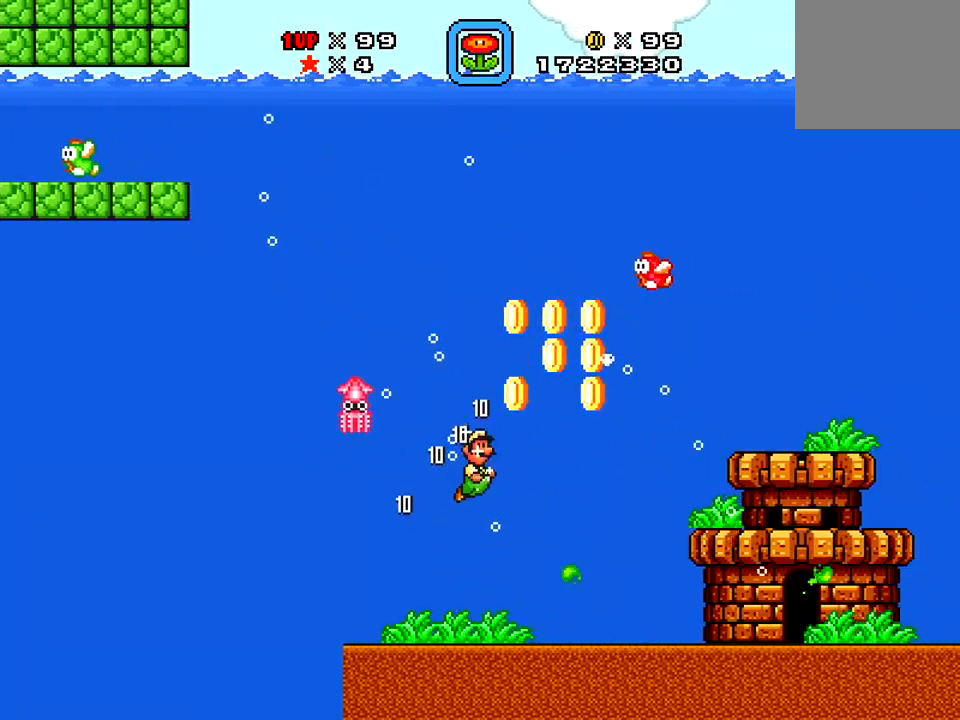
{"buttons": ["X", "DPAD_DOWN"], "right_stick": "center", "events": [[301, "DPAD_DOWN", "down"], [384, "DPAD_RIGHT", "up"]]}
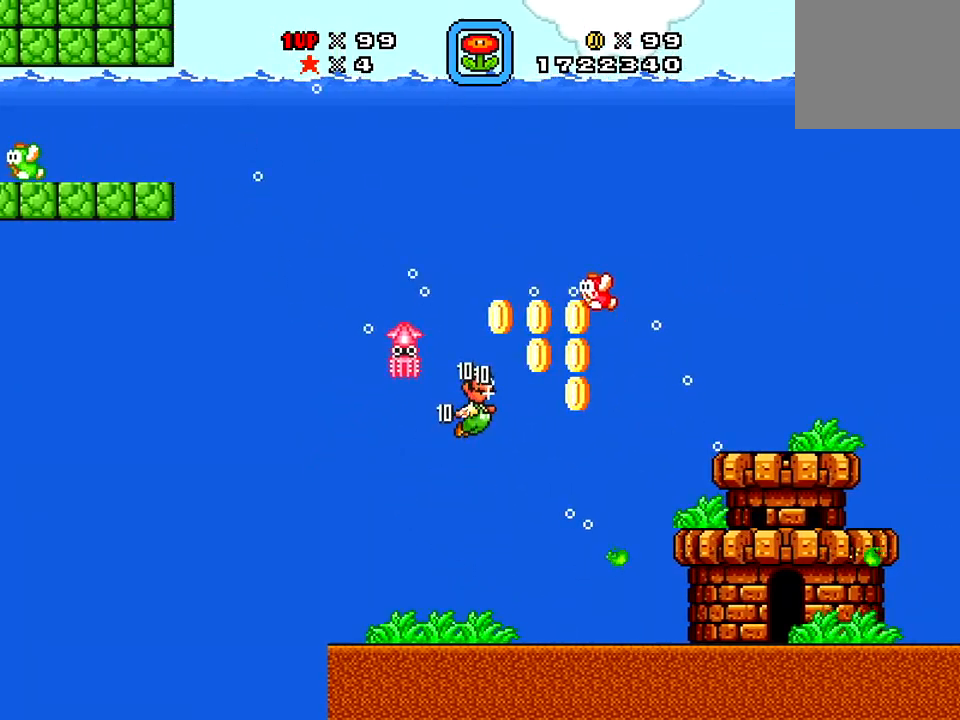
{"buttons": ["DPAD_UP"], "right_stick": "center", "events": [[17, "DPAD_RIGHT", "down"], [417, "X", "up"], [434, "DPAD_DOWN", "up"], [434, "DPAD_UP", "down"], [467, "DPAD_RIGHT", "up"]]}
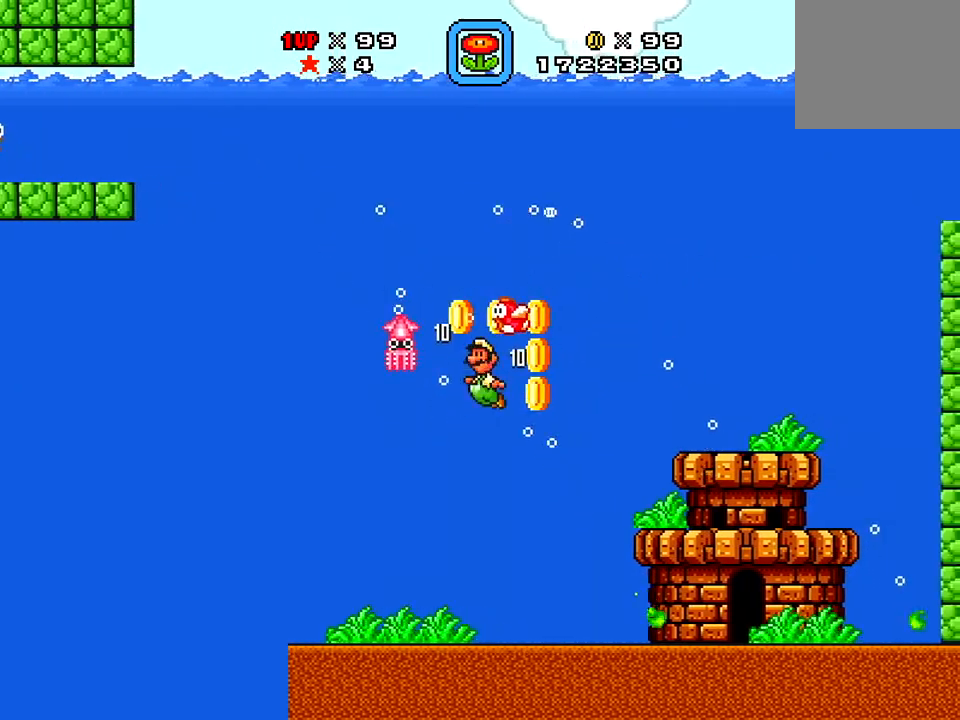
{"buttons": ["X", "DPAD_RIGHT"], "right_stick": "center", "events": [[33, "DPAD_LEFT", "down"], [133, "X", "down"], [233, "DPAD_LEFT", "up"], [233, "DPAD_RIGHT", "down"], [250, "DPAD_UP", "up"], [383, "DPAD_UP", "down"], [433, "DPAD_UP", "up"]]}
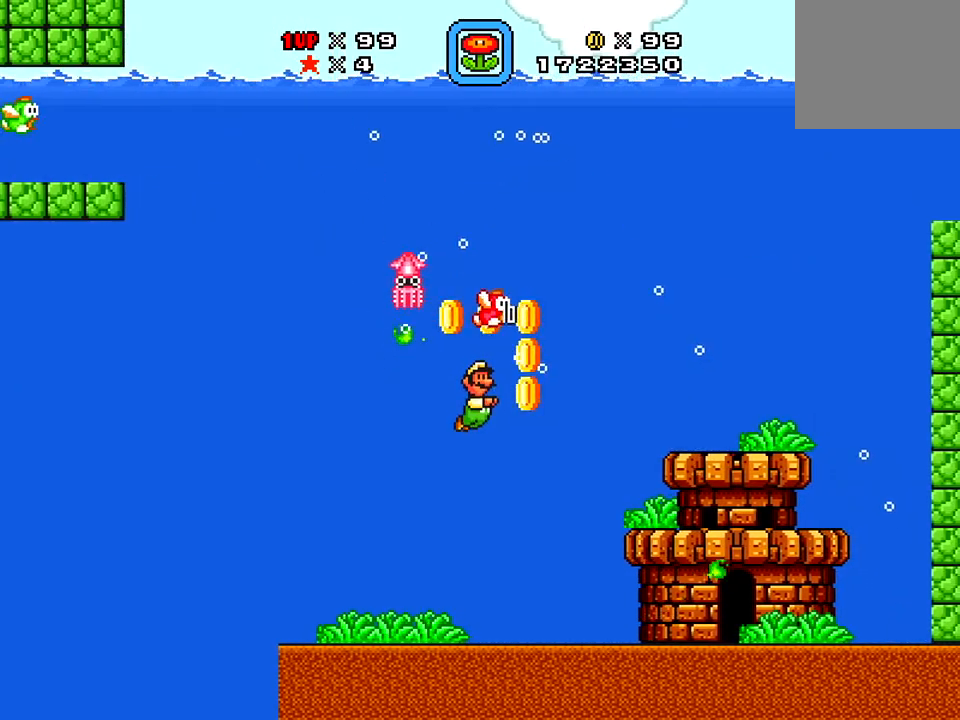
{"buttons": ["X", "DPAD_LEFT"], "right_stick": "center", "events": [[67, "DPAD_LEFT", "down"], [67, "DPAD_RIGHT", "up"], [250, "A", "down"], [434, "A", "up"]]}
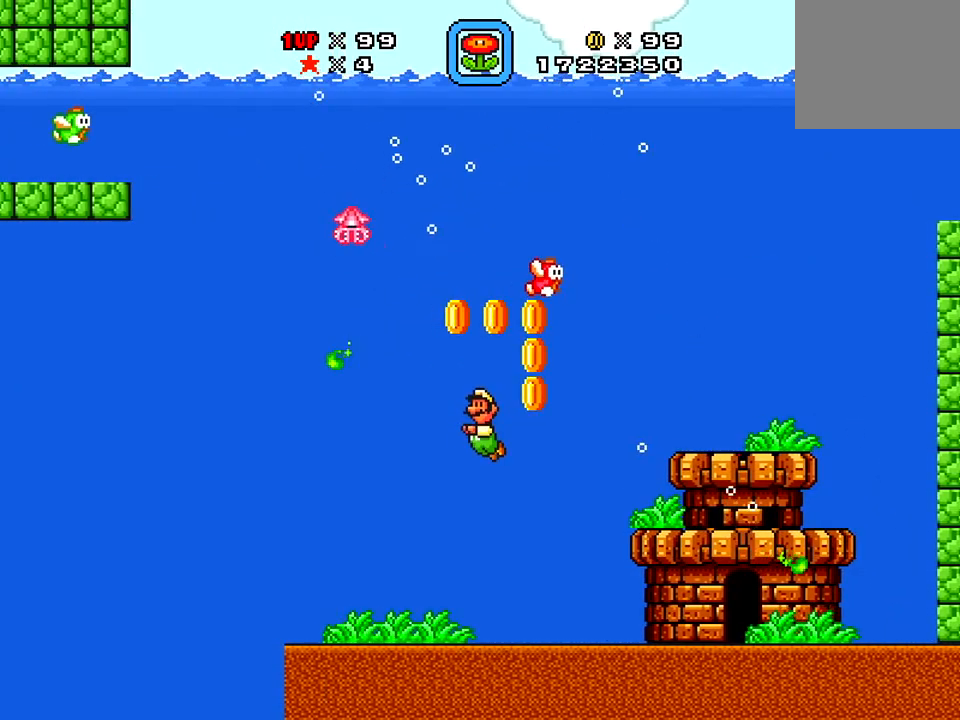
{"buttons": ["X", "DPAD_UP", "DPAD_RIGHT"], "right_stick": "center", "events": [[33, "A", "down"], [33, "DPAD_LEFT", "up"], [33, "DPAD_RIGHT", "down"], [183, "A", "up"], [216, "DPAD_RIGHT", "up"], [216, "DPAD_UP", "down"], [300, "A", "down"], [383, "DPAD_RIGHT", "down"], [467, "A", "up"]]}
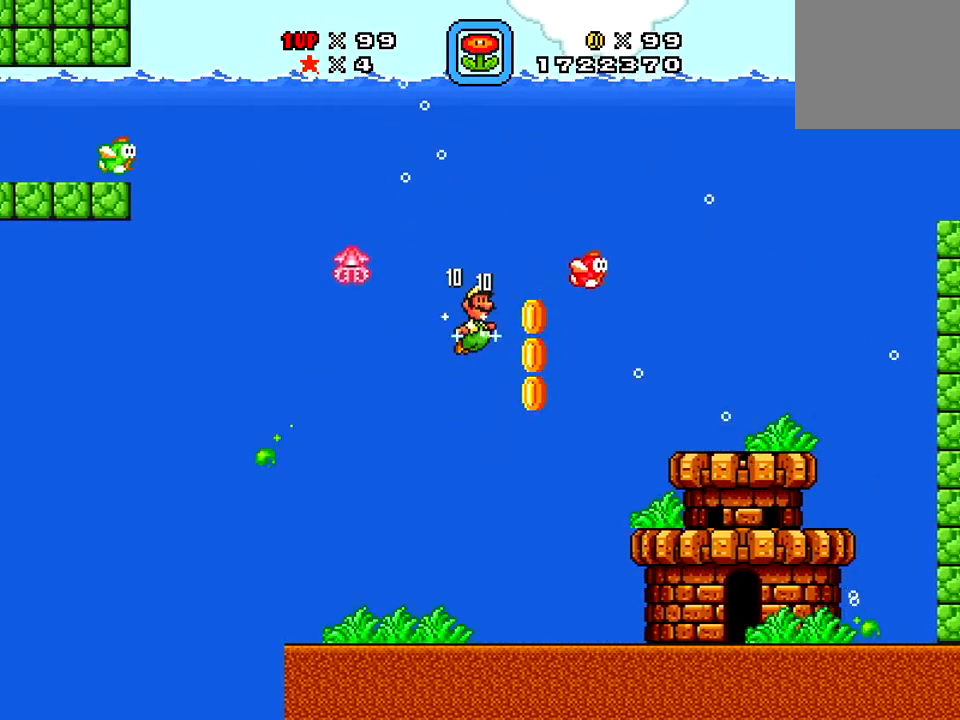
{"buttons": ["X", "DPAD_RIGHT"], "right_stick": "center", "events": [[150, "A", "down"], [150, "DPAD_RIGHT", "up"], [167, "DPAD_LEFT", "down"], [217, "X", "up"], [267, "A", "up"], [350, "A", "down"], [450, "A", "up"], [450, "DPAD_LEFT", "up"], [450, "DPAD_RIGHT", "down"], [450, "DPAD_UP", "up"], [450, "X", "down"]]}
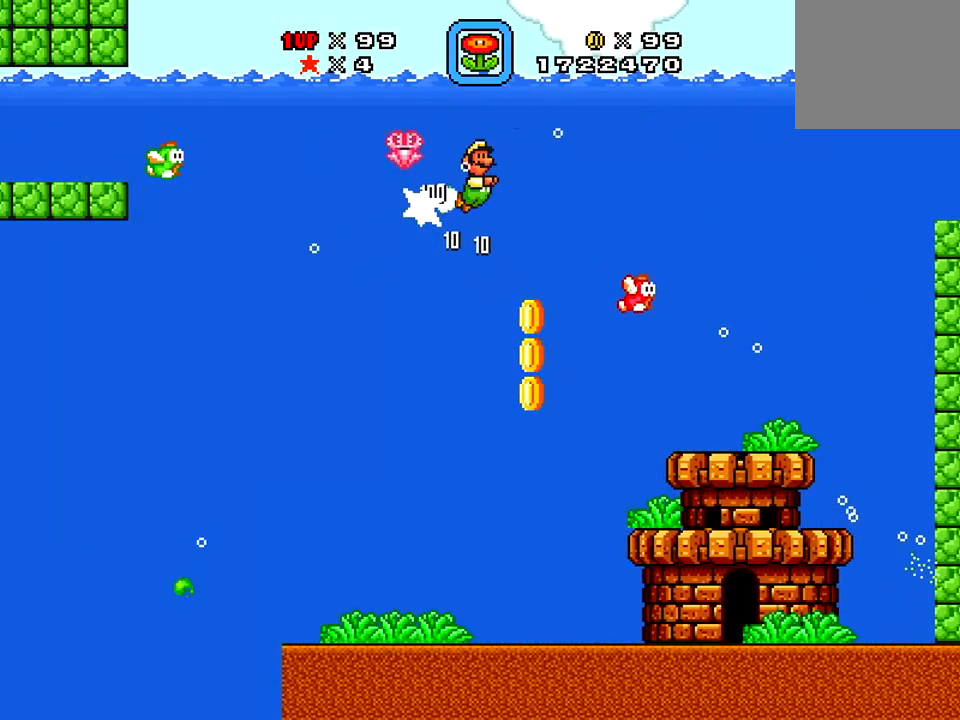
{"buttons": ["DPAD_UP", "DPAD_LEFT"], "right_stick": "center", "events": [[150, "DPAD_LEFT", "down"], [150, "DPAD_RIGHT", "up"], [433, "X", "up"], [500, "DPAD_UP", "down"]]}
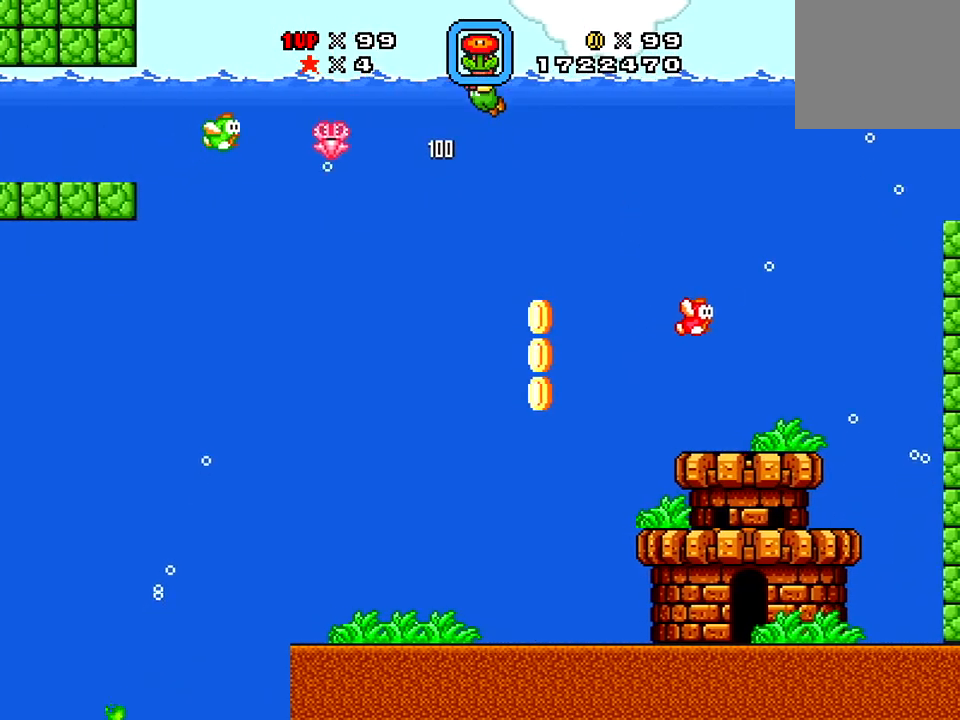
{"buttons": ["X", "DPAD_RIGHT"], "right_stick": "center", "events": [[100, "A", "down"], [133, "X", "down"], [184, "A", "up"], [184, "DPAD_LEFT", "up"], [234, "DPAD_UP", "up"], [417, "DPAD_RIGHT", "down"]]}
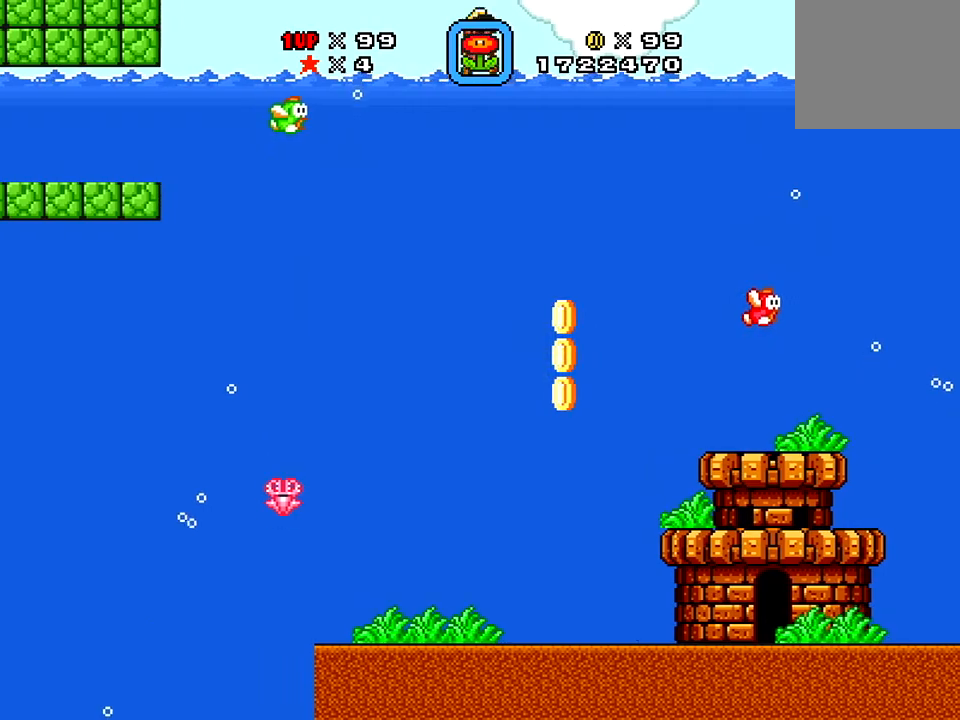
{"buttons": ["A"], "right_stick": "center", "events": [[66, "DPAD_RIGHT", "up"], [166, "DPAD_LEFT", "down"], [283, "X", "up"], [317, "DPAD_LEFT", "up"], [483, "A", "down"]]}
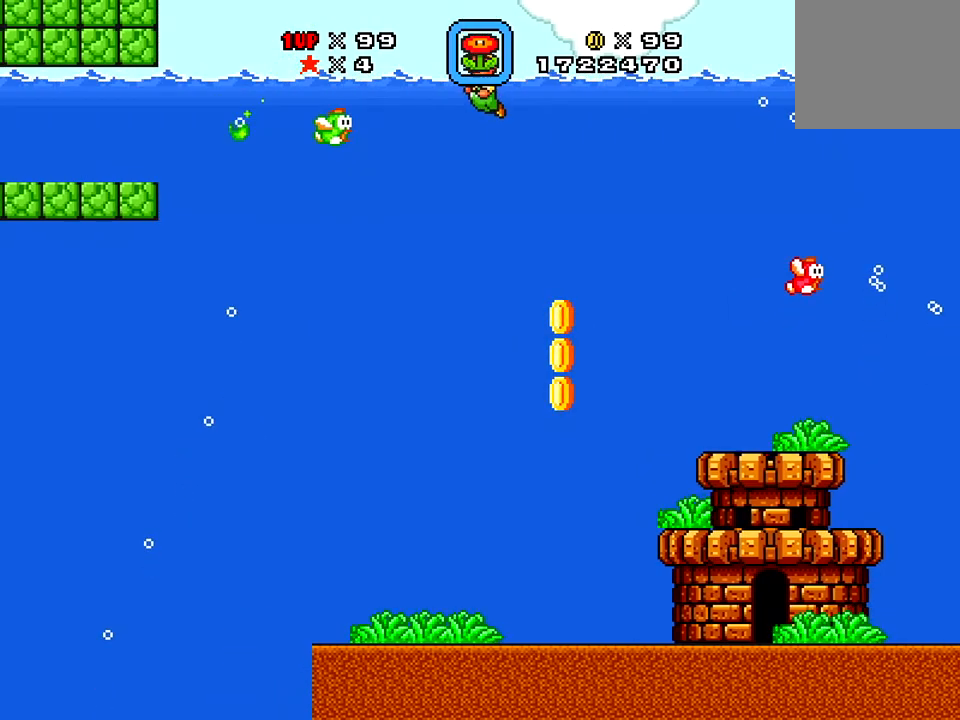
{"buttons": ["X"], "right_stick": "center", "events": [[267, "A", "up"], [267, "X", "down"]]}
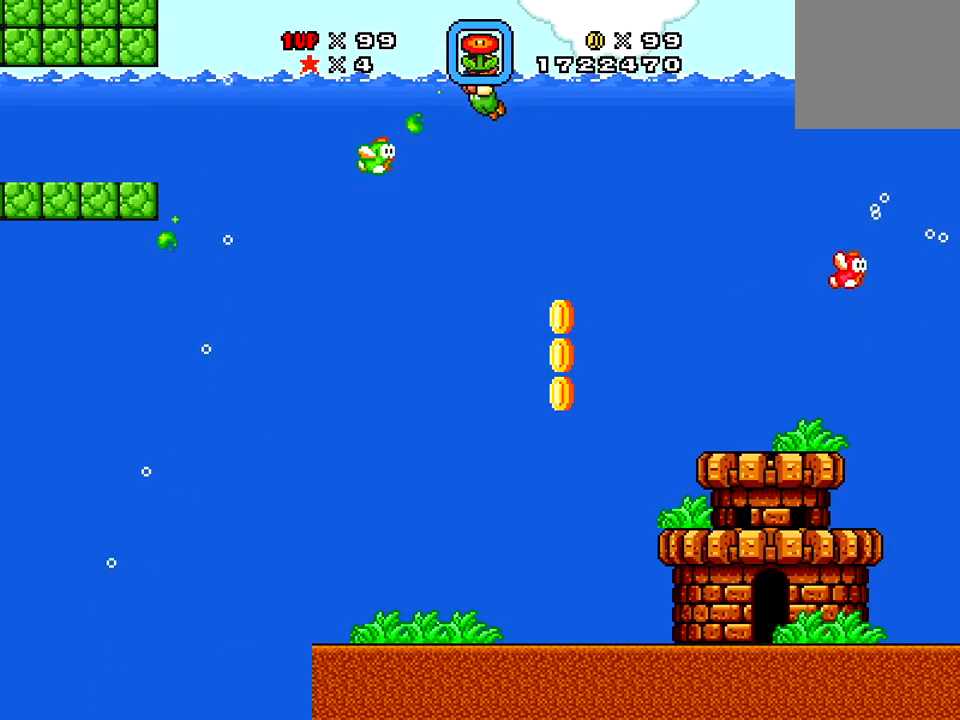
{"buttons": ["X", "DPAD_LEFT"], "right_stick": "center", "events": [[66, "DPAD_LEFT", "down"], [150, "A", "down"], [333, "A", "up"]]}
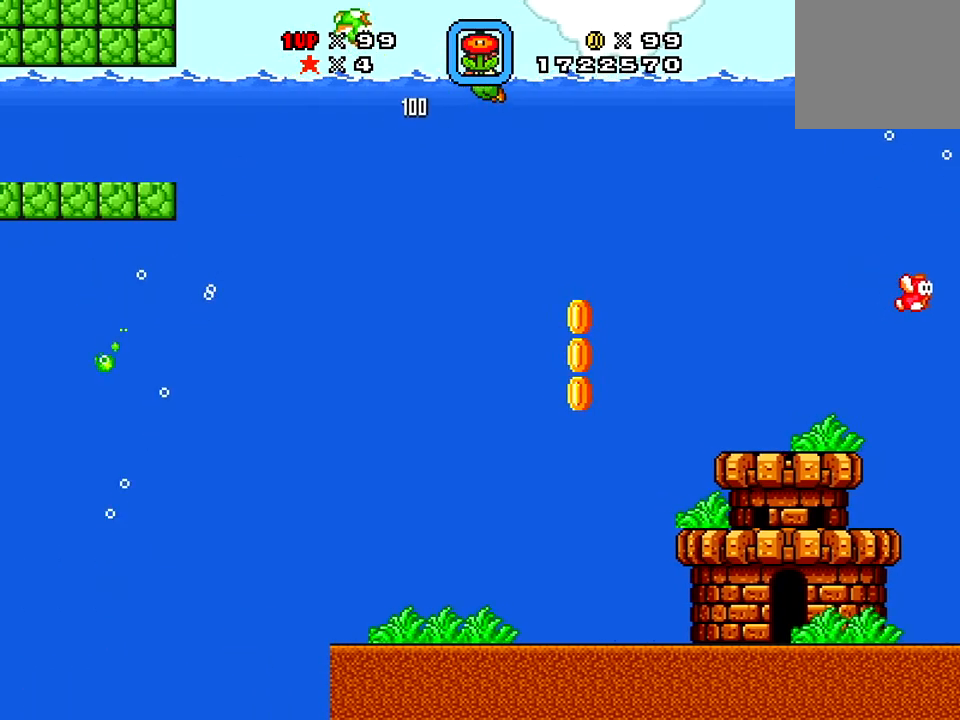
{"buttons": ["X", "DPAD_LEFT"], "right_stick": "center", "events": []}
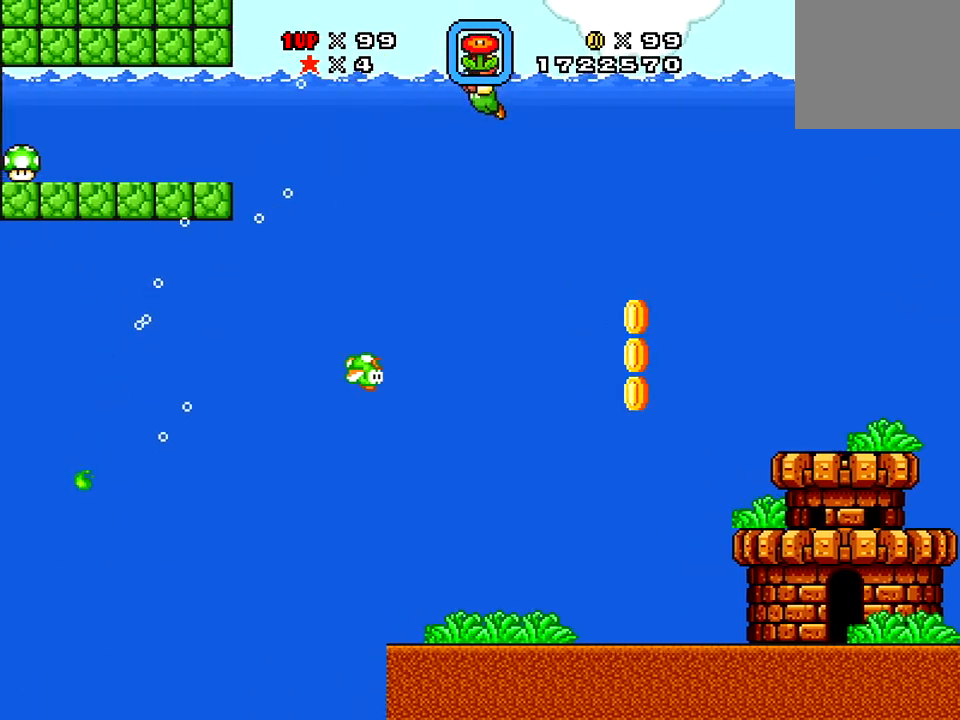
{"buttons": ["X", "DPAD_LEFT"], "right_stick": "center", "events": []}
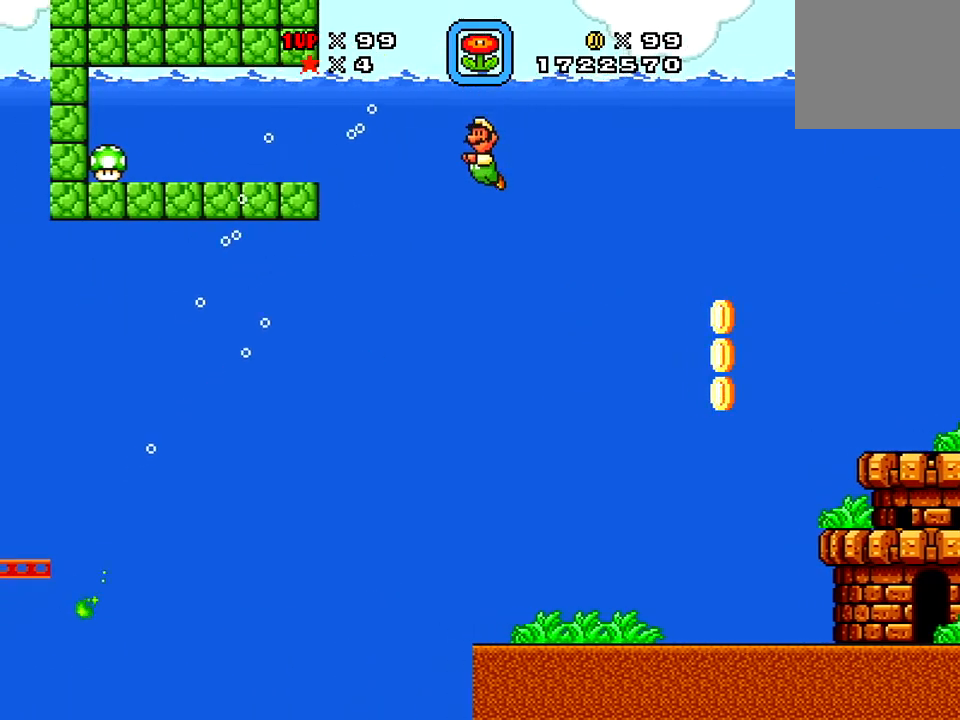
{"buttons": ["X", "DPAD_LEFT"], "right_stick": "center", "events": [[50, "A", "down"], [217, "A", "up"]]}
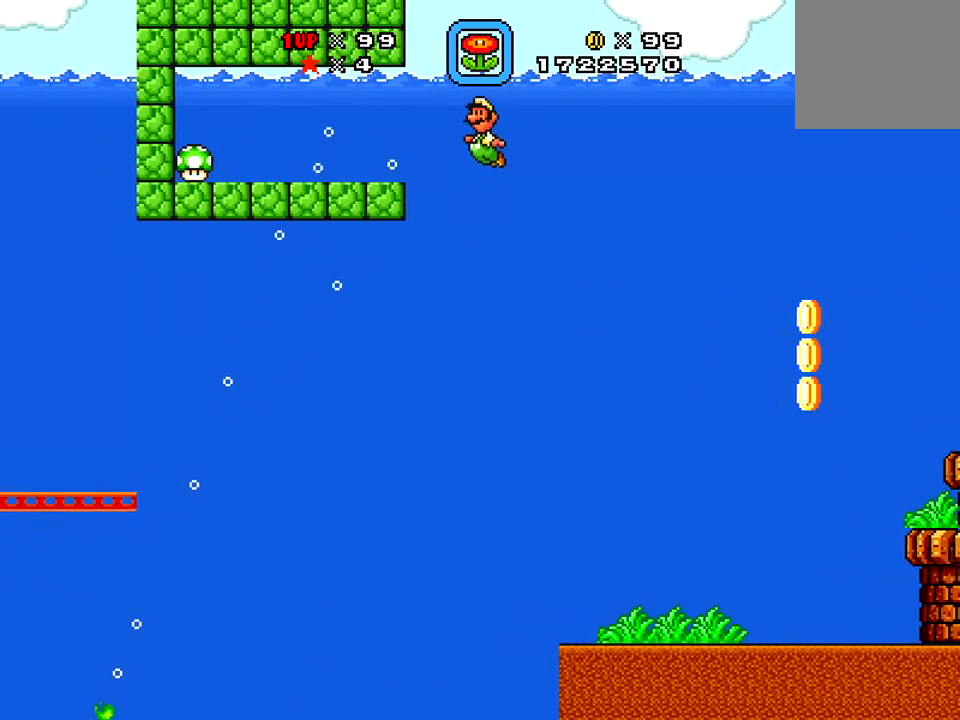
{"buttons": ["X", "DPAD_LEFT"], "right_stick": "center", "events": [[266, "A", "down"], [417, "A", "up"]]}
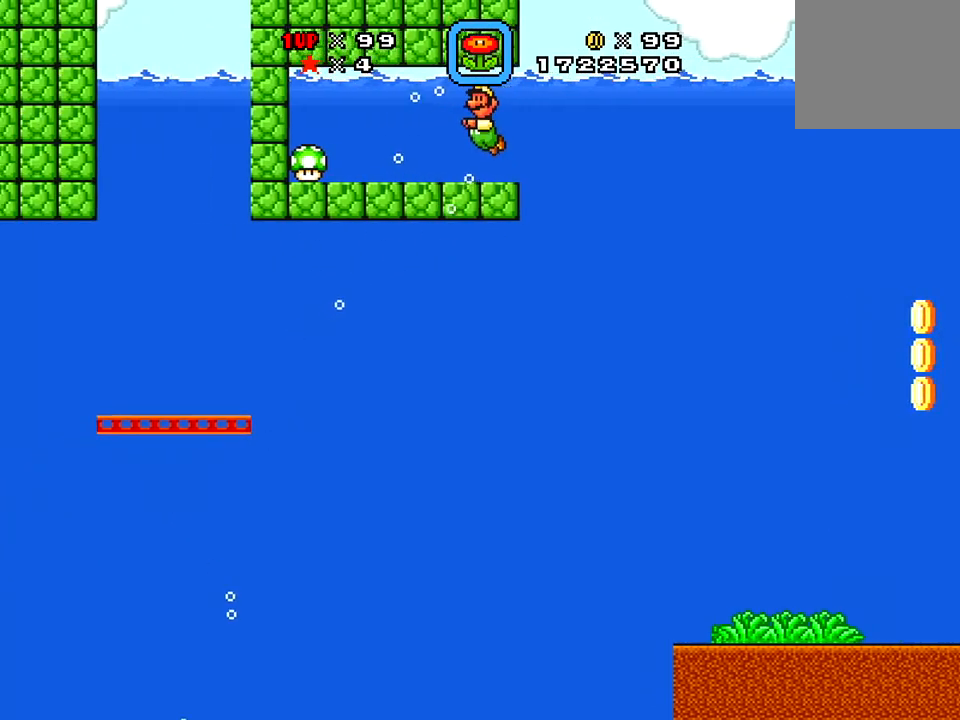
{"buttons": ["X", "DPAD_LEFT"], "right_stick": "center", "events": []}
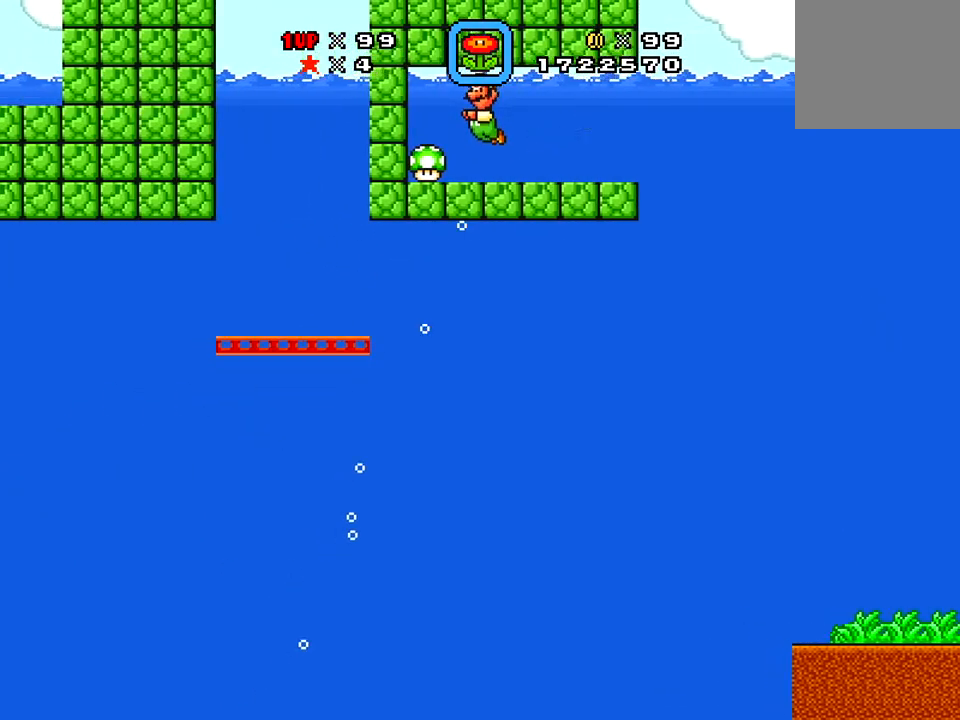
{"buttons": ["X", "DPAD_RIGHT"], "right_stick": "center", "events": [[66, "DPAD_LEFT", "up"], [166, "DPAD_RIGHT", "down"], [367, "A", "down"], [483, "A", "up"]]}
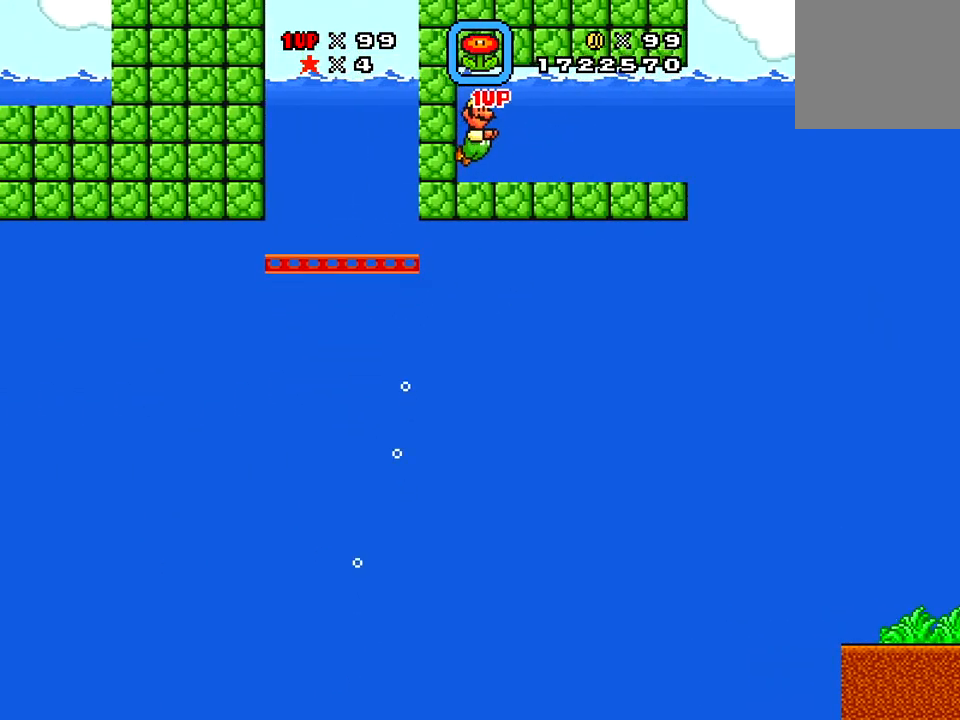
{"buttons": ["A", "X", "DPAD_RIGHT"], "right_stick": "center", "events": [[400, "A", "down"]]}
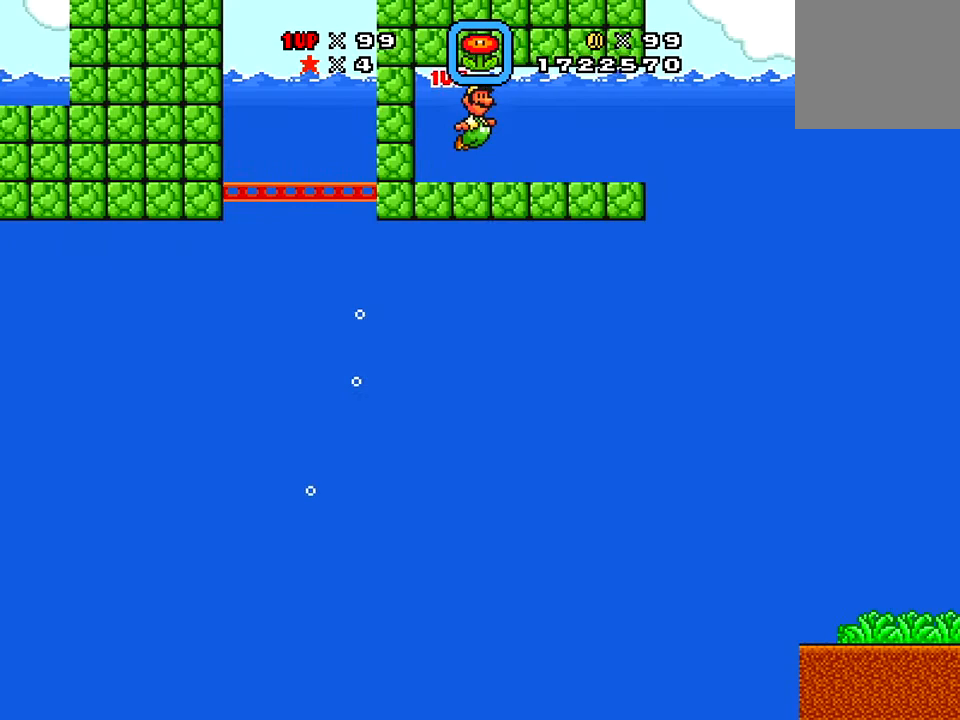
{"buttons": ["X", "DPAD_RIGHT"], "right_stick": "center", "events": [[16, "A", "up"]]}
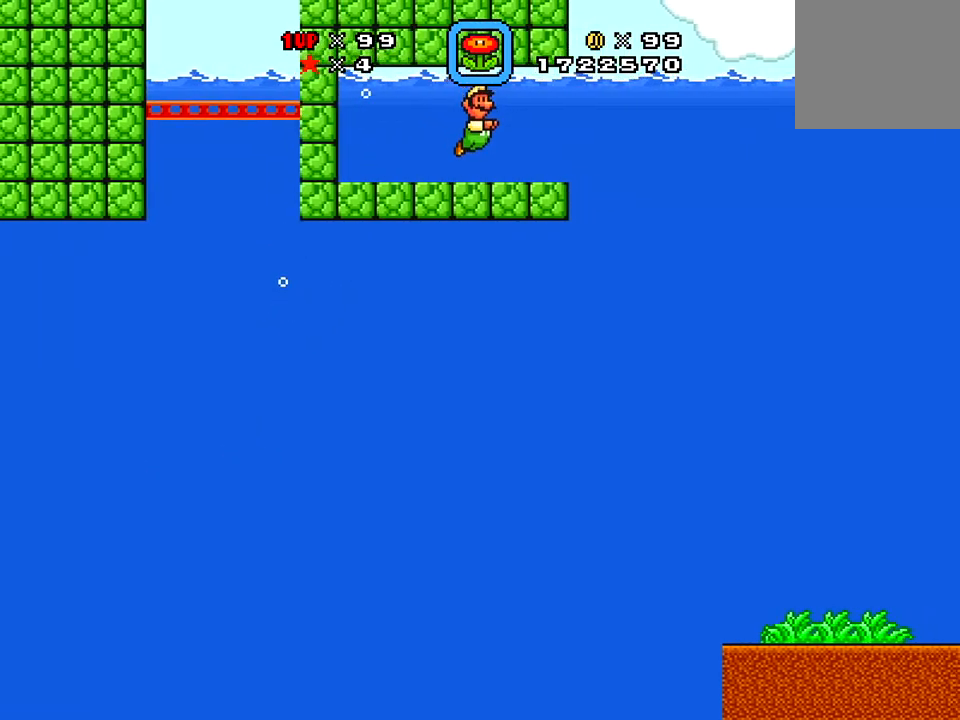
{"buttons": ["X", "DPAD_RIGHT"], "right_stick": "center", "events": [[133, "A", "down"], [267, "A", "up"]]}
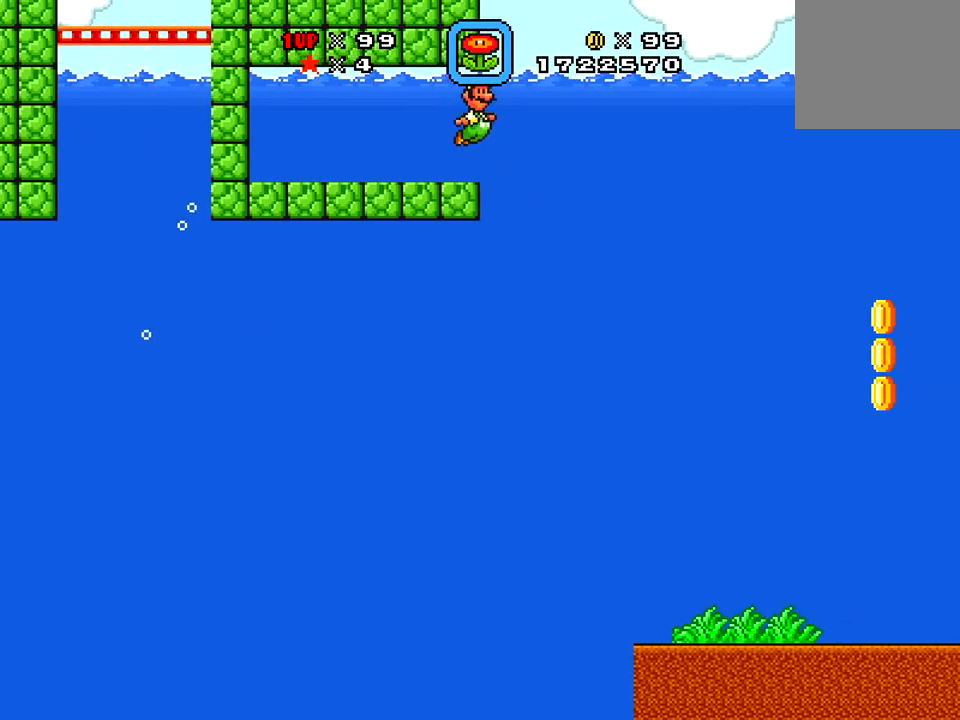
{"buttons": ["X", "DPAD_RIGHT"], "right_stick": "center", "events": []}
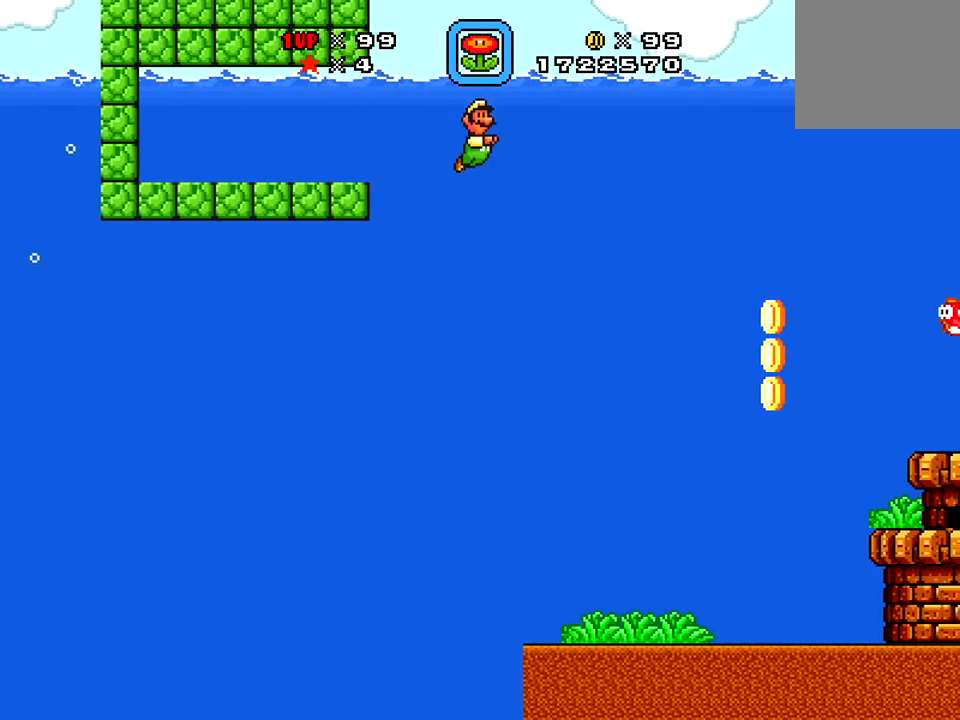
{"buttons": ["A", "X"], "right_stick": "center", "events": [[400, "DPAD_RIGHT", "up"], [484, "A", "down"]]}
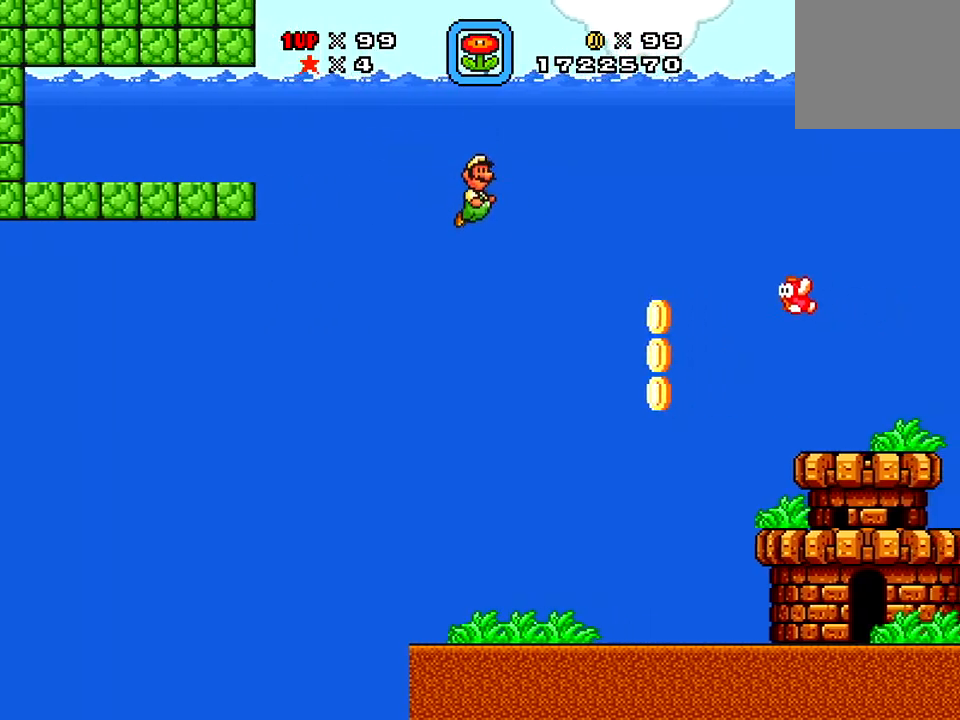
{"buttons": ["DPAD_RIGHT"], "right_stick": "center", "events": [[50, "X", "up"], [116, "A", "up"], [200, "DPAD_RIGHT", "down"]]}
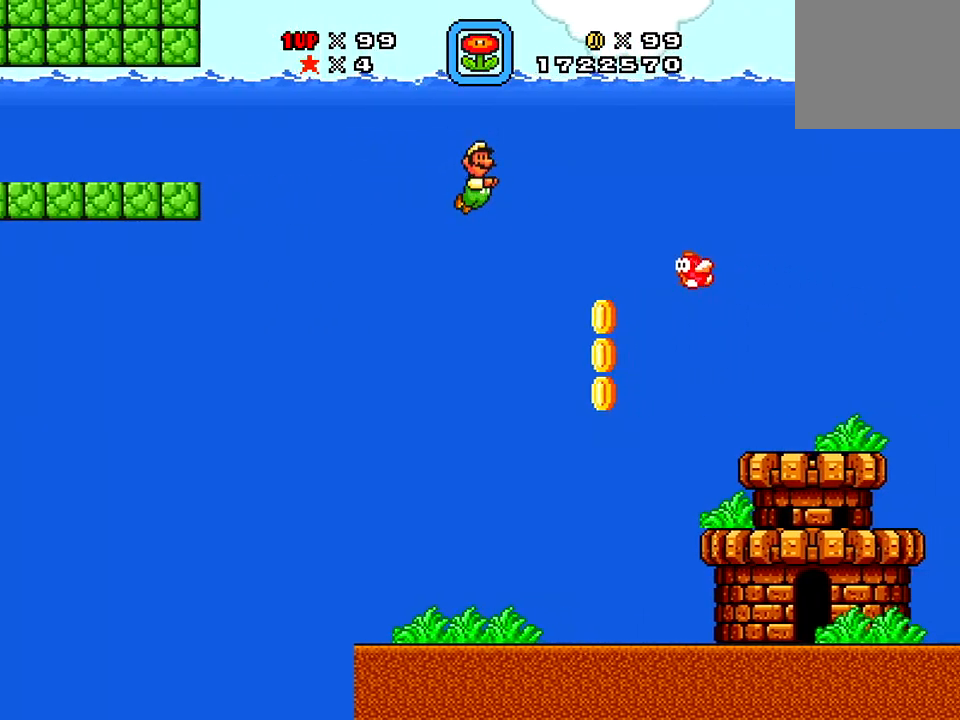
{"buttons": ["A", "X", "DPAD_RIGHT"], "right_stick": "center", "events": [[50, "X", "down"], [501, "A", "down"]]}
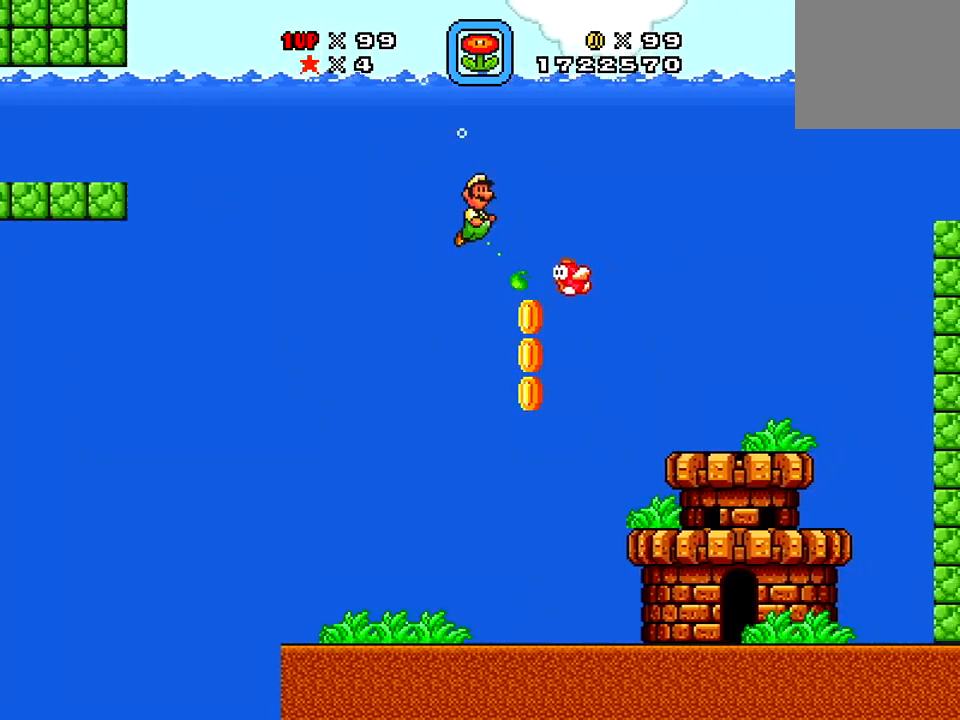
{"buttons": ["X", "DPAD_RIGHT"], "right_stick": "center", "events": [[183, "A", "up"]]}
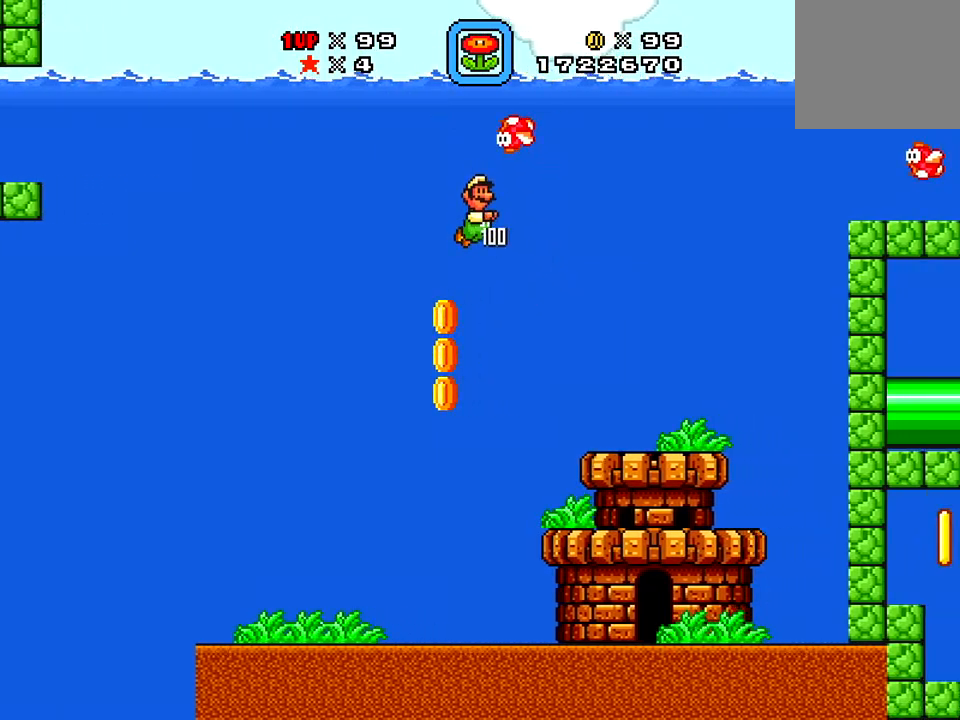
{"buttons": [], "right_stick": "center", "events": [[234, "A", "down"], [350, "DPAD_RIGHT", "up"], [384, "A", "up"], [467, "X", "up"]]}
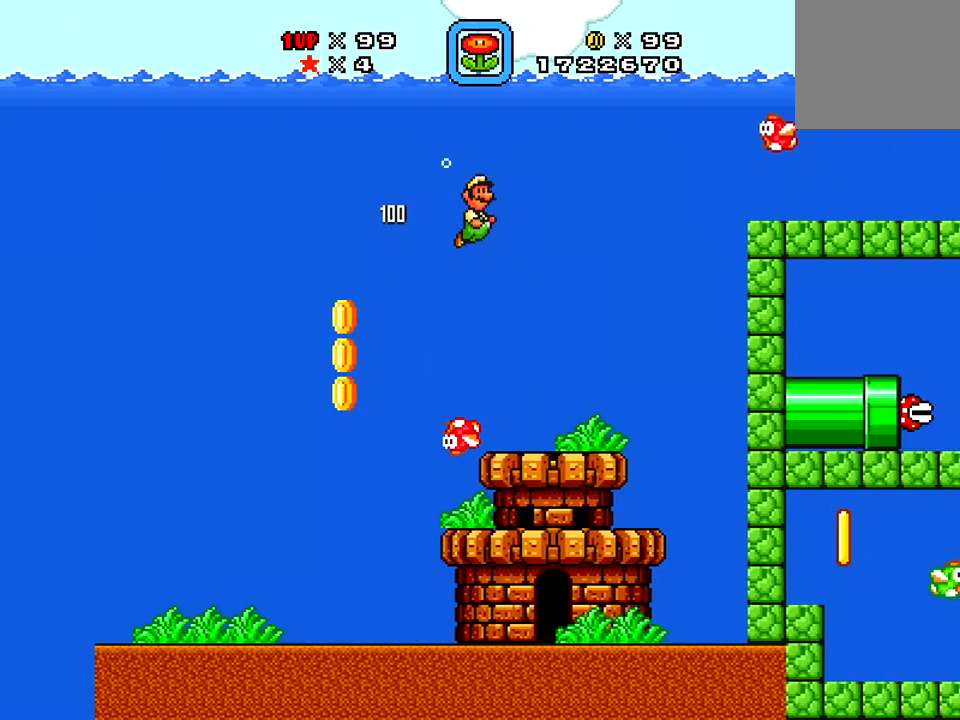
{"buttons": ["X"], "right_stick": "center", "events": [[16, "DPAD_UP", "down"], [66, "DPAD_RIGHT", "down"], [150, "X", "down"], [233, "DPAD_RIGHT", "up"], [300, "DPAD_UP", "up"]]}
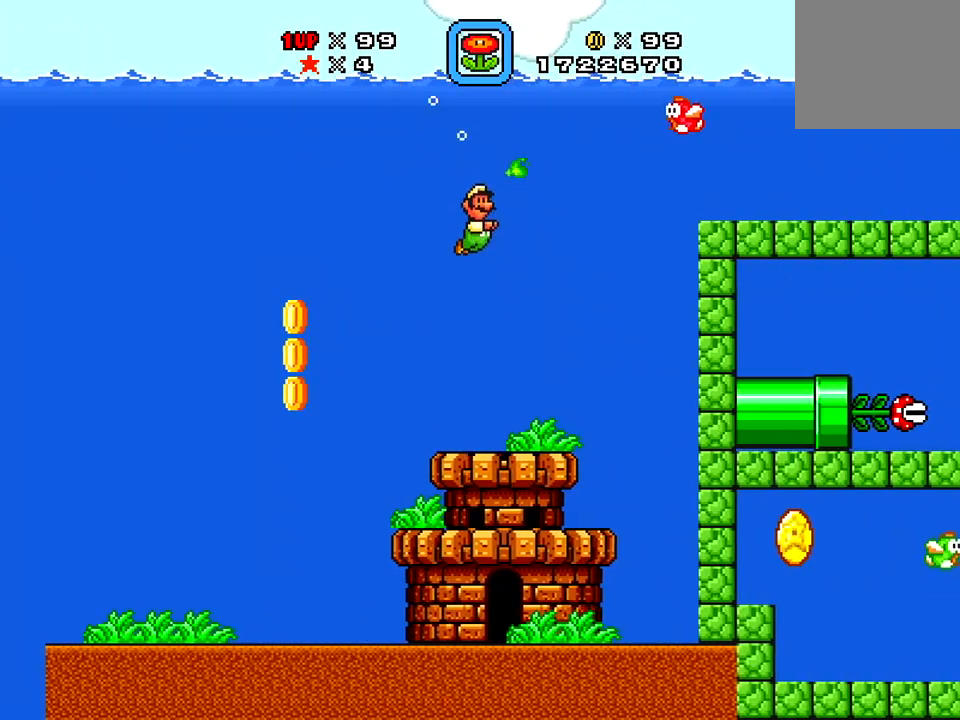
{"buttons": ["X", "DPAD_UP"], "right_stick": "center", "events": [[50, "DPAD_RIGHT", "down"], [83, "DPAD_RIGHT", "up"], [167, "X", "up"], [300, "DPAD_UP", "down"], [334, "A", "down"], [434, "A", "up"], [434, "X", "down"]]}